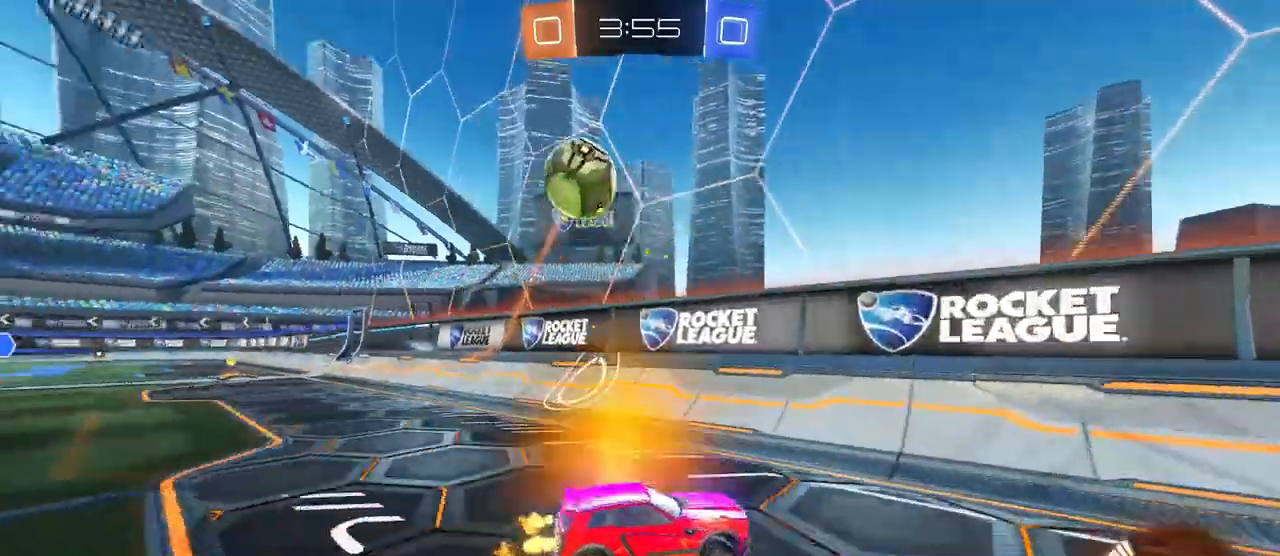
Gameplay with a controller (PlayStation layout); each line is a JSON object with the inputs held at the frame after it. "events" lists button and stick changes between this image and that frame as [ms after this image, input, new state], when the widget could be followed in between. Not read: R2.
{"buttons": [], "left_stick": "center", "right_stick": "center"}
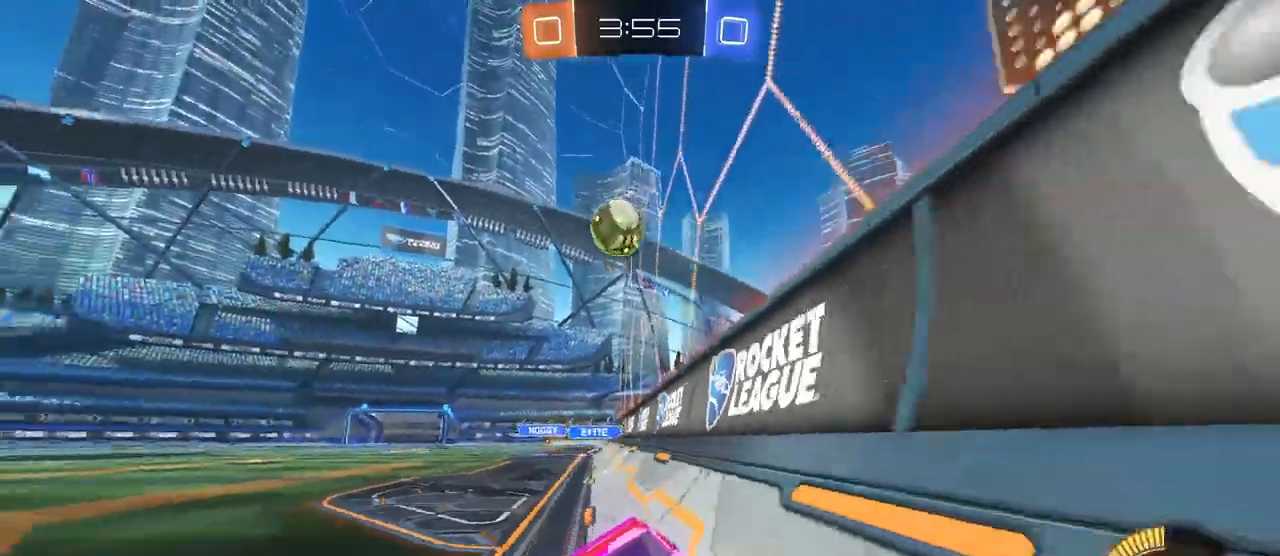
{"buttons": ["SQUARE"], "left_stick": "right", "right_stick": "center", "events": [[333, "left_stick", "right"], [417, "SQUARE", "down"]]}
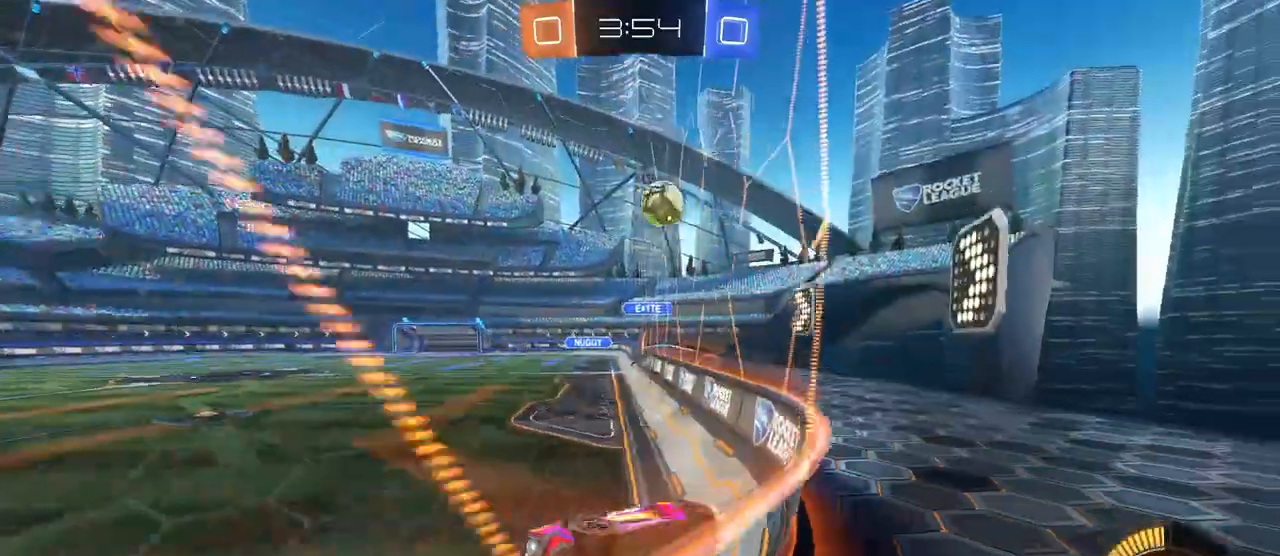
{"buttons": [], "left_stick": "right", "right_stick": "center", "events": [[250, "SQUARE", "up"]]}
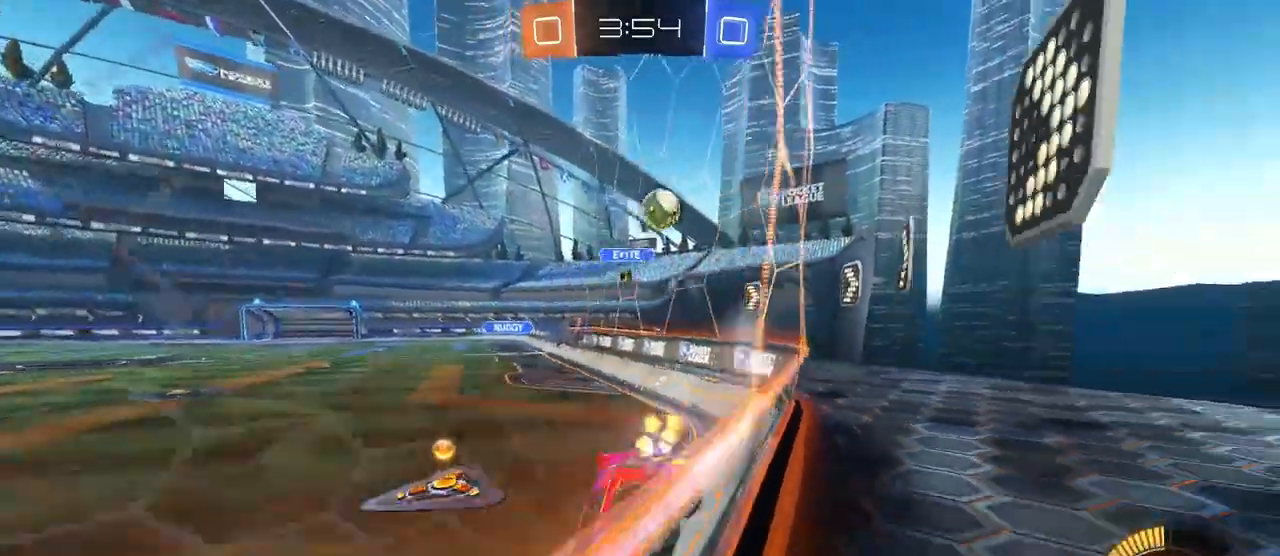
{"buttons": [], "left_stick": "right", "right_stick": "center", "events": [[167, "left_stick", "center"], [300, "left_stick", "right"]]}
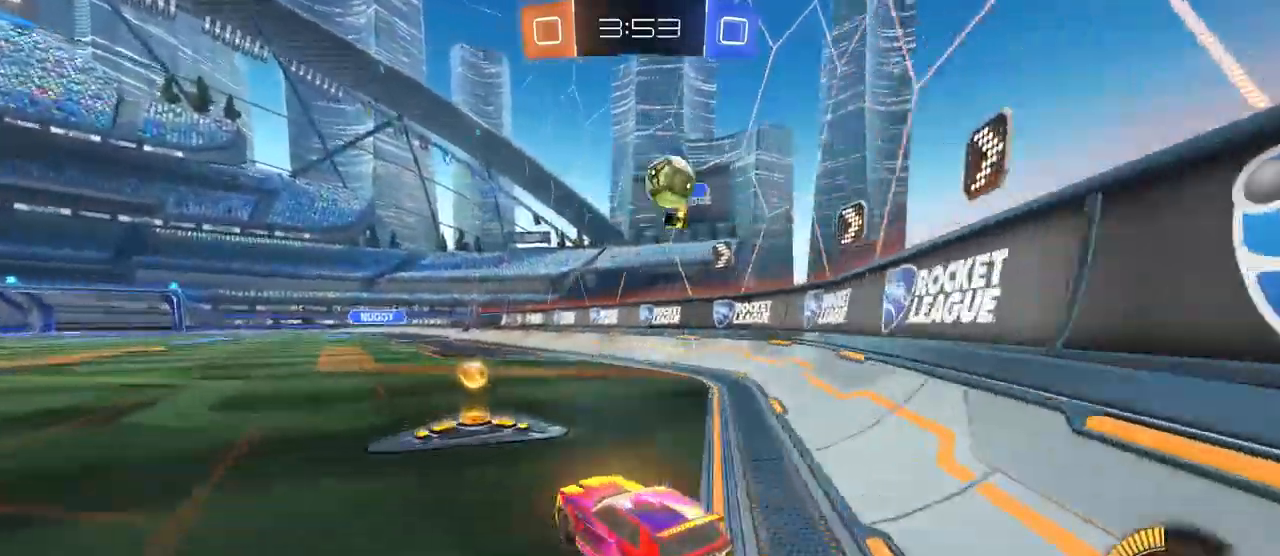
{"buttons": [], "left_stick": "left", "right_stick": "center", "events": [[50, "L2", "down"], [183, "L2", "up"], [200, "left_stick", "center"], [467, "left_stick", "left"]]}
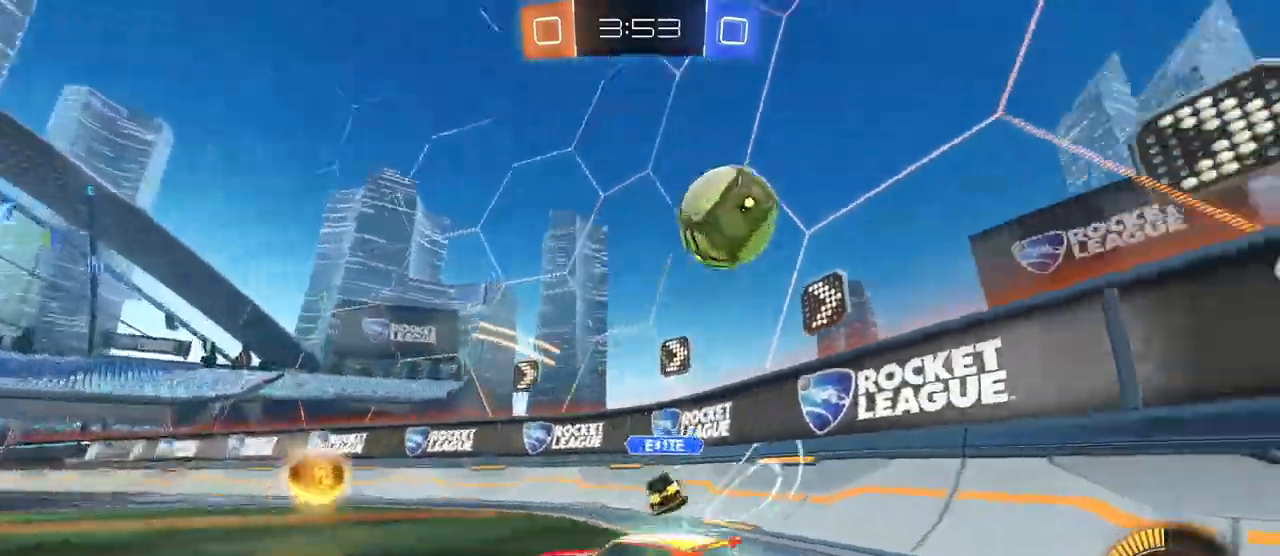
{"buttons": [], "left_stick": "left", "right_stick": "center", "events": []}
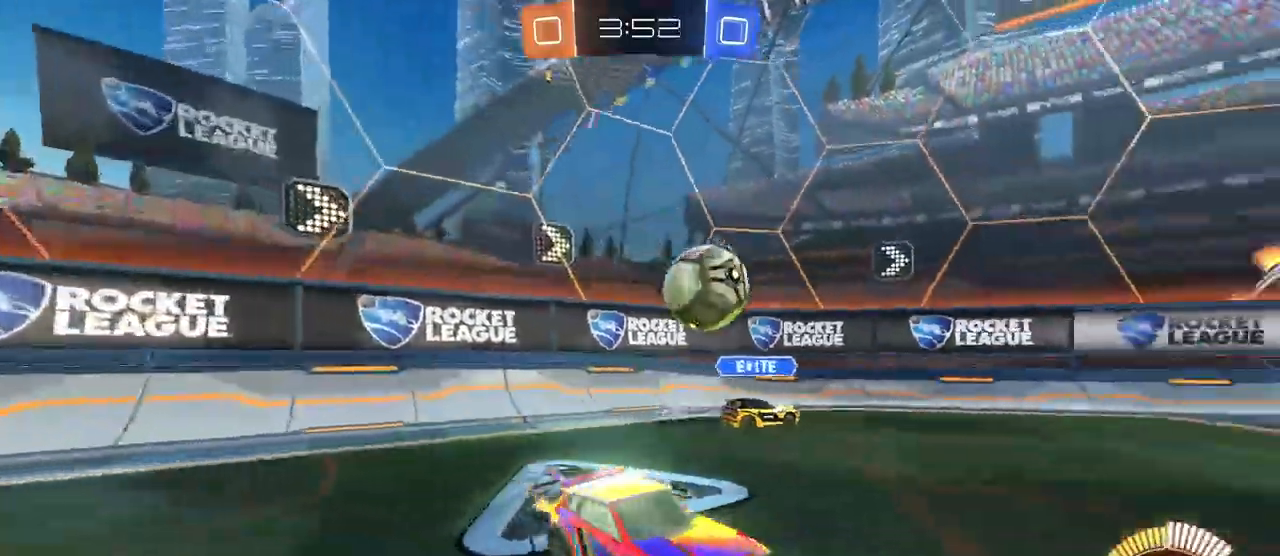
{"buttons": [], "left_stick": "left", "right_stick": "center", "events": []}
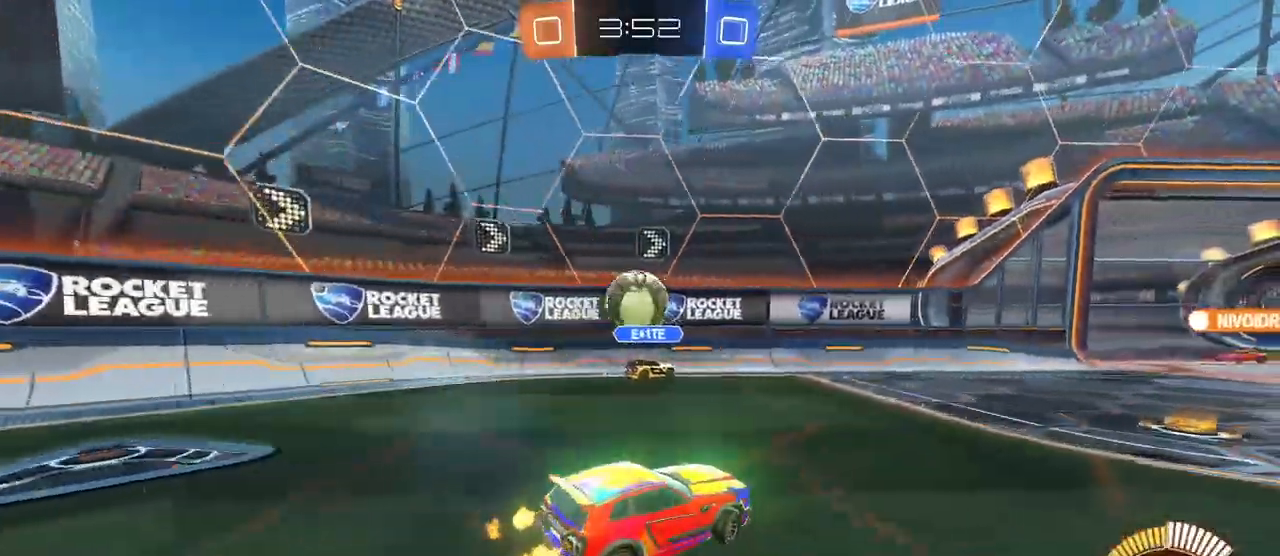
{"buttons": ["R1"], "left_stick": "left", "right_stick": "center", "events": [[267, "left_stick", "center"], [317, "left_stick", "right"], [350, "R1", "down"], [400, "left_stick", "center"], [483, "left_stick", "left"]]}
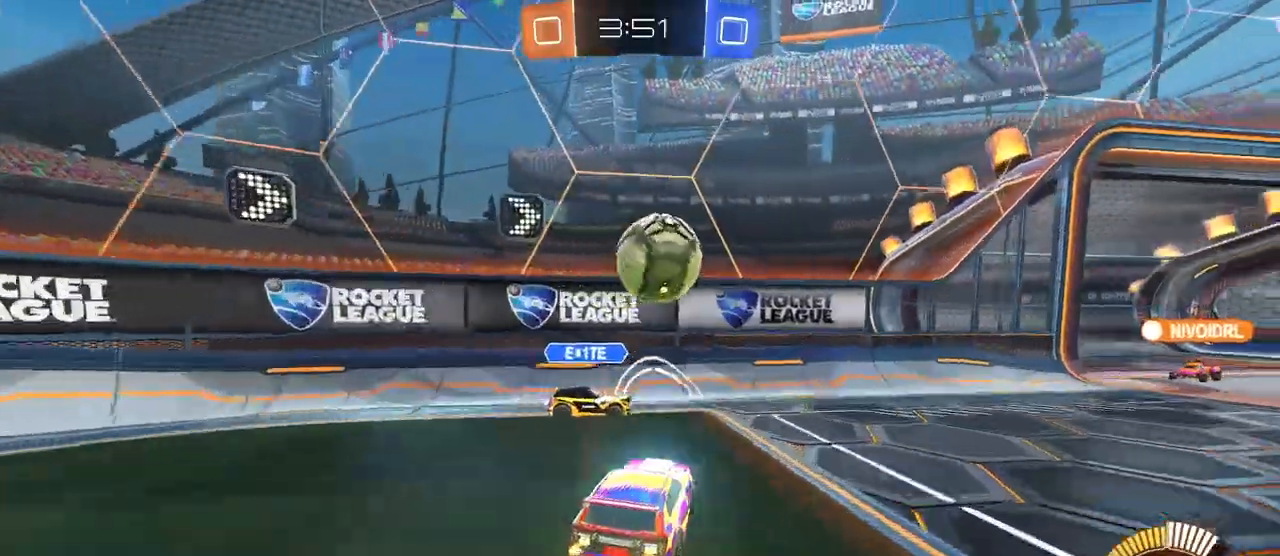
{"buttons": ["L2"], "left_stick": "right", "right_stick": "center", "events": [[117, "left_stick", "right"], [233, "R1", "up"], [417, "L2", "down"]]}
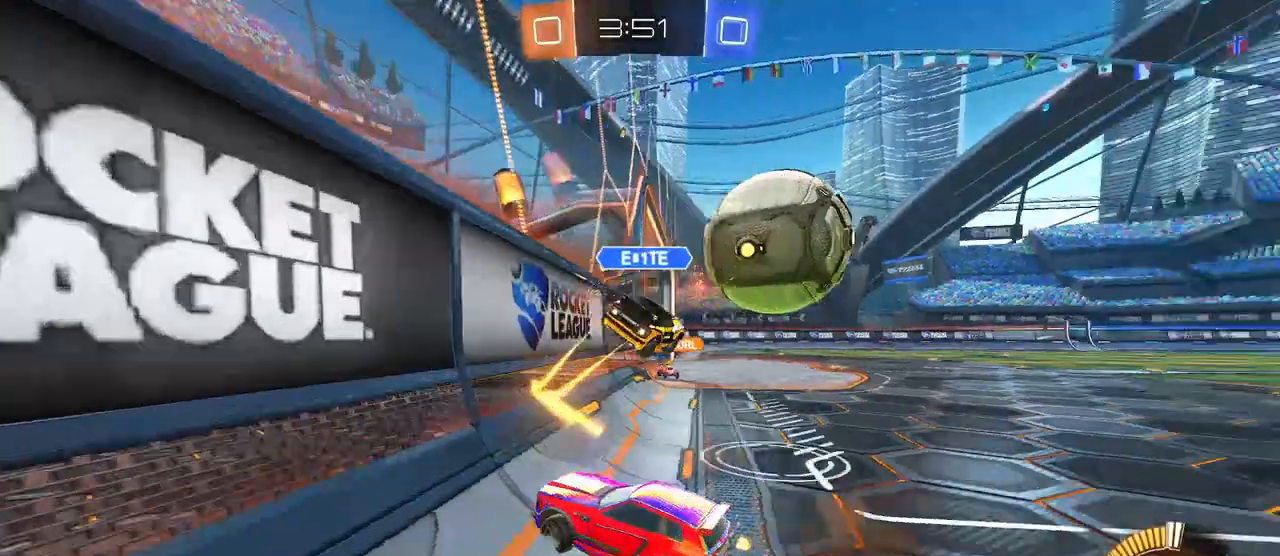
{"buttons": [], "left_stick": "right", "right_stick": "center", "events": [[67, "L2", "up"]]}
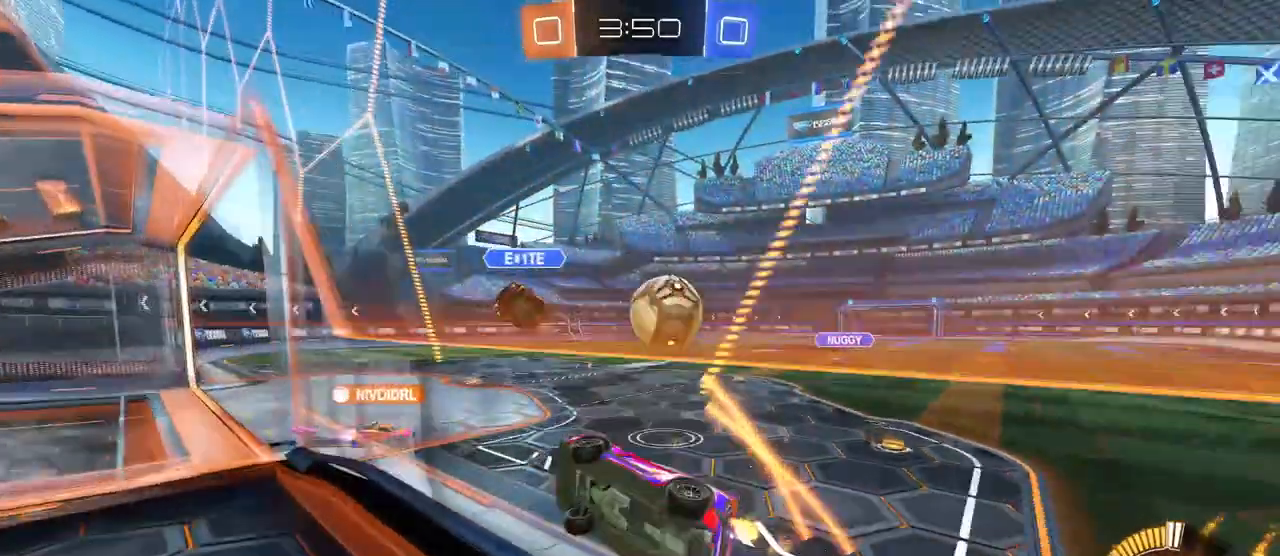
{"buttons": [], "left_stick": "left", "right_stick": "center", "events": [[383, "left_stick", "left"]]}
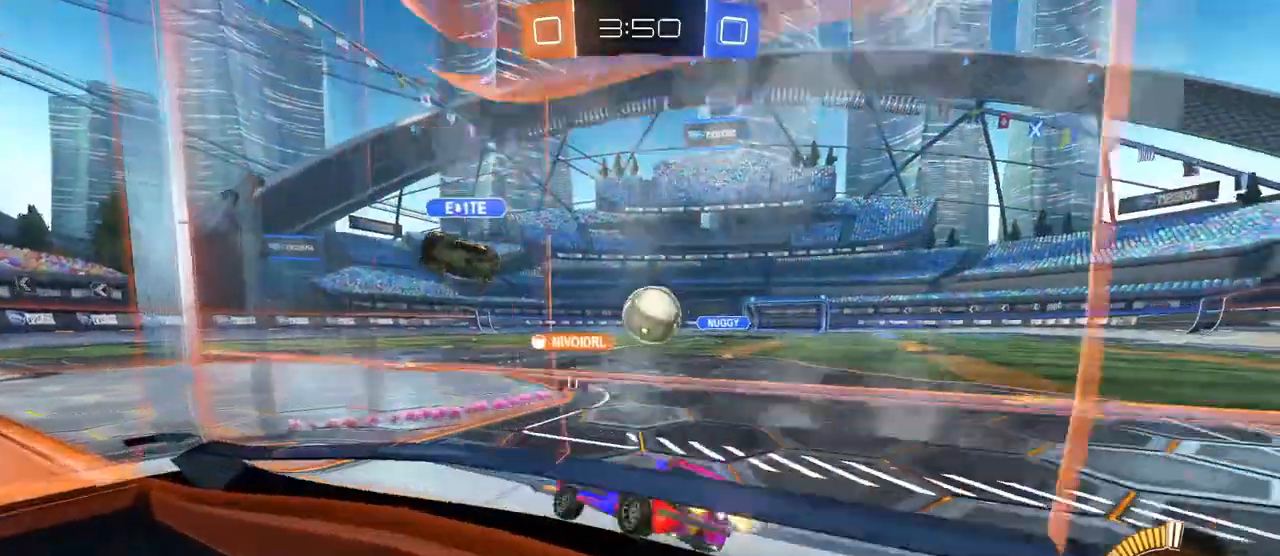
{"buttons": [], "left_stick": "right", "right_stick": "center", "events": [[83, "left_stick", "center"], [433, "left_stick", "right"]]}
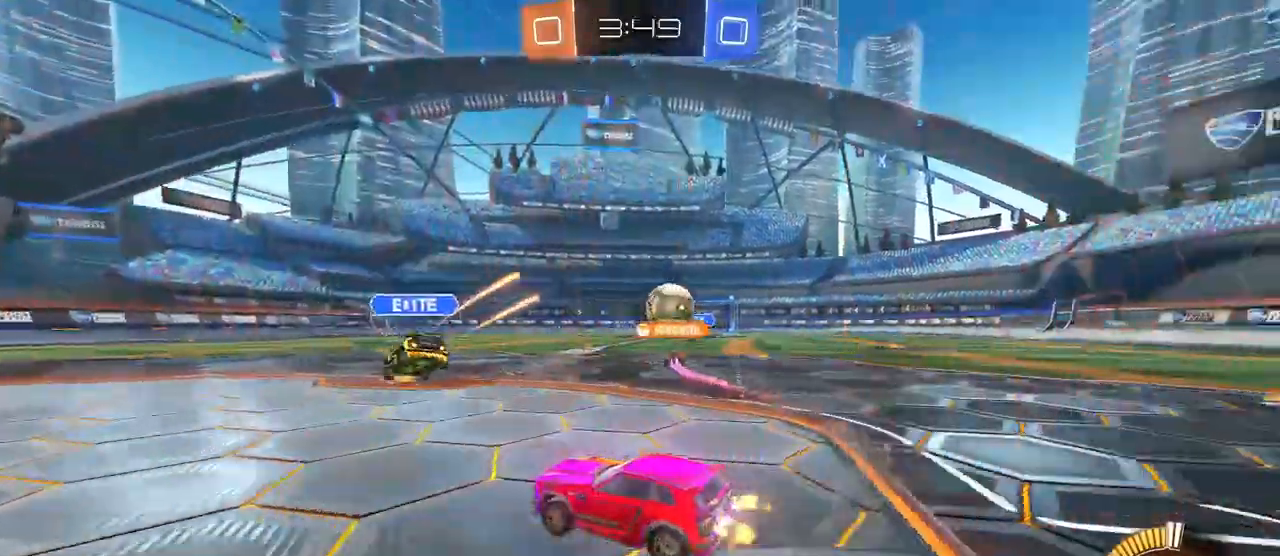
{"buttons": [], "left_stick": "left", "right_stick": "center", "events": [[233, "left_stick", "center"], [317, "left_stick", "left"]]}
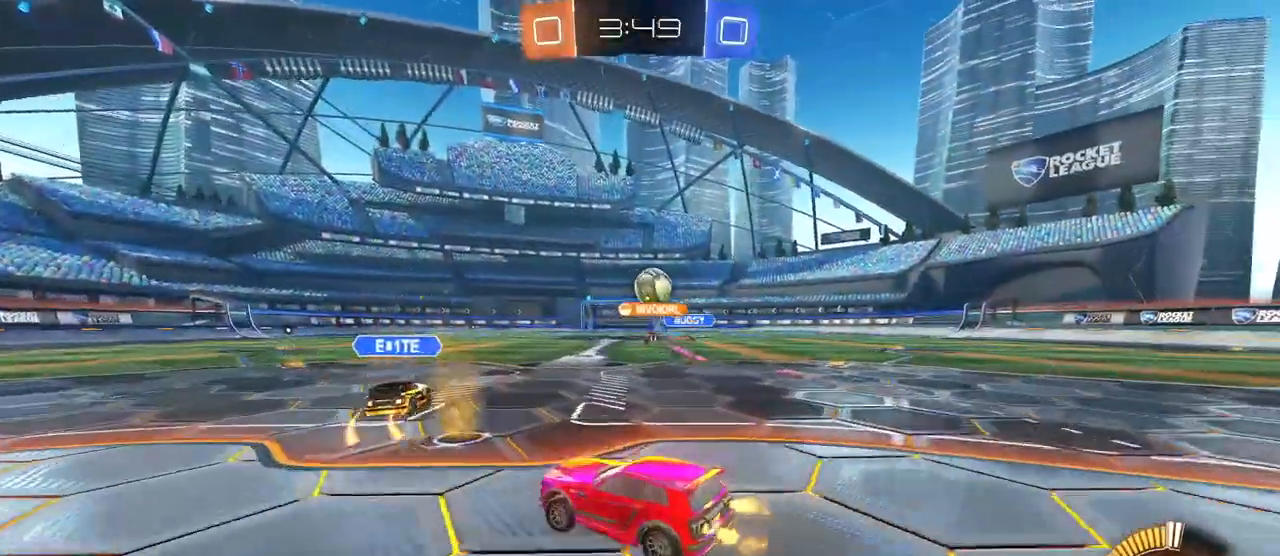
{"buttons": [], "left_stick": "center", "right_stick": "center", "events": [[33, "left_stick", "center"], [117, "left_stick", "right"], [300, "left_stick", "center"], [383, "left_stick", "left"], [433, "left_stick", "center"]]}
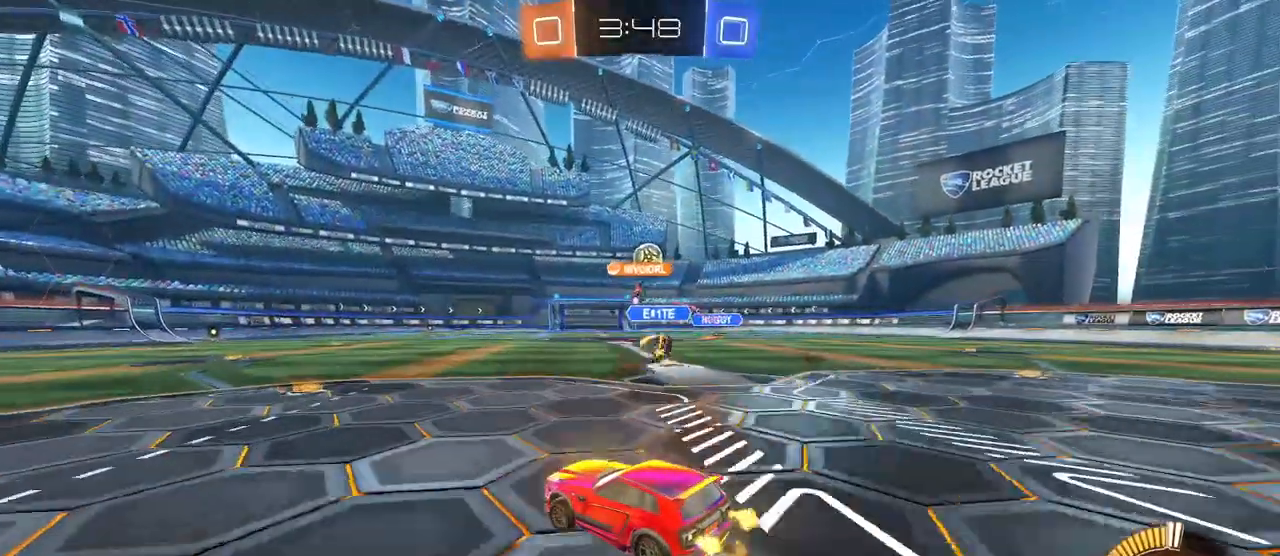
{"buttons": ["SQUARE"], "left_stick": "down-left", "right_stick": "center", "events": [[33, "left_stick", "right"], [250, "CROSS", "down"], [317, "left_stick", "up"], [333, "CROSS", "up"], [367, "left_stick", "up-left"], [417, "CROSS", "down"], [483, "SQUARE", "down"], [500, "CROSS", "up"], [500, "left_stick", "down-left"]]}
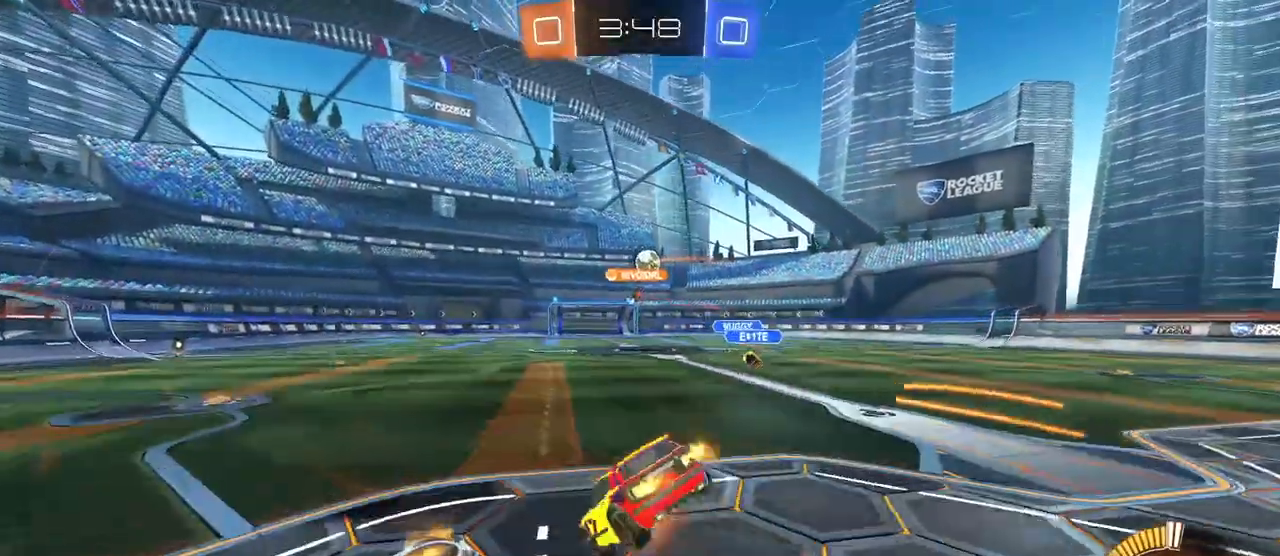
{"buttons": ["SQUARE"], "left_stick": "down-left", "right_stick": "center", "events": []}
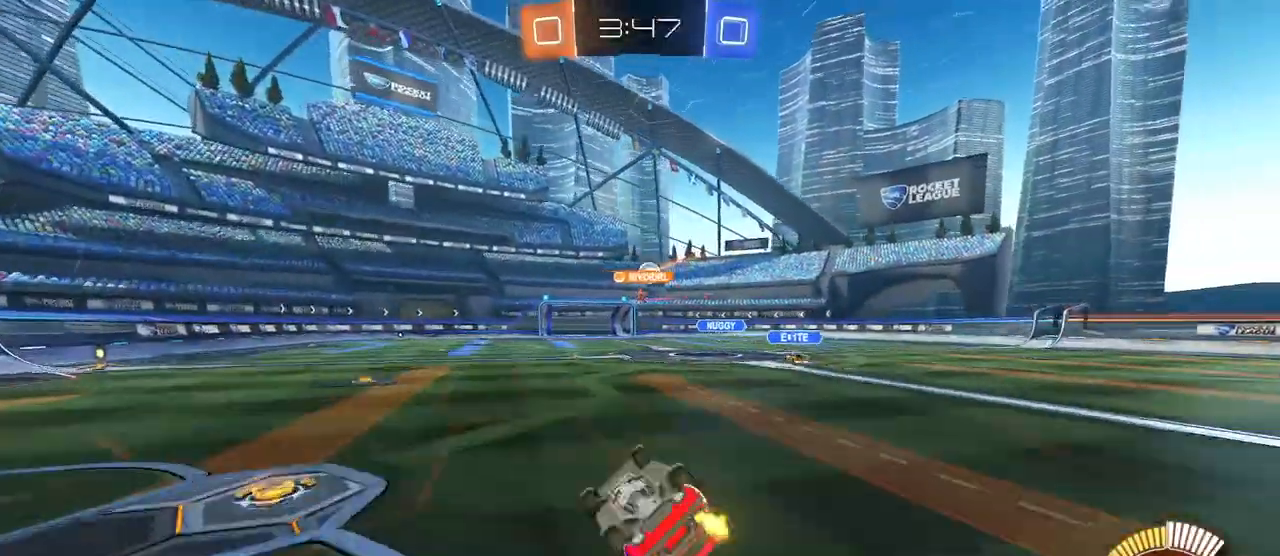
{"buttons": [], "left_stick": "right", "right_stick": "center", "events": [[317, "SQUARE", "up"], [333, "left_stick", "center"], [433, "left_stick", "right"]]}
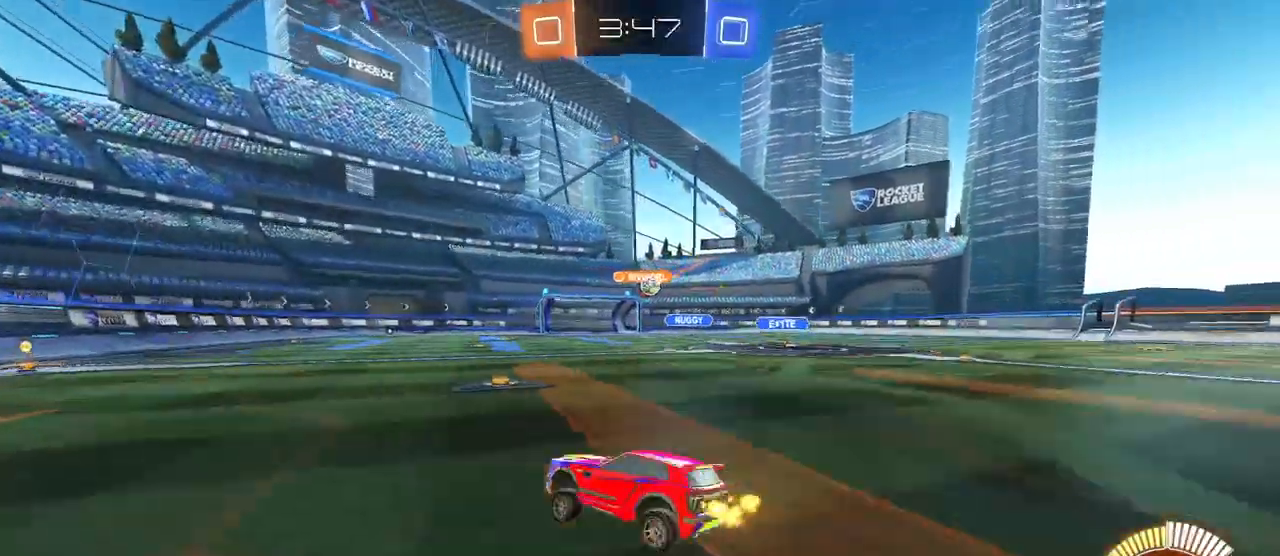
{"buttons": [], "left_stick": "left", "right_stick": "center", "events": [[167, "left_stick", "center"], [500, "left_stick", "left"]]}
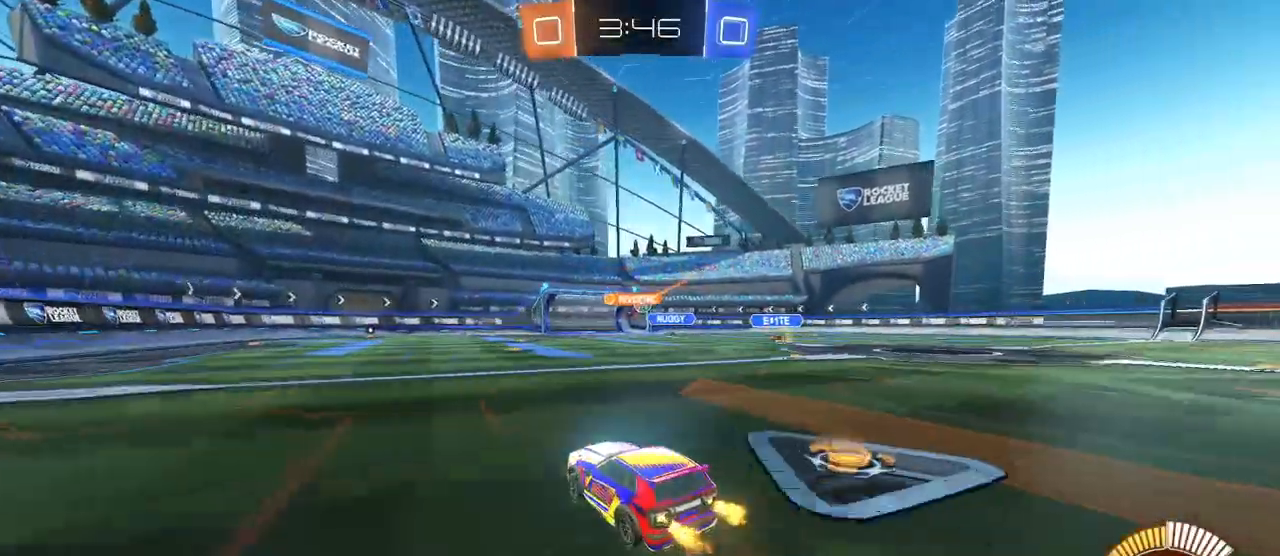
{"buttons": ["R1"], "left_stick": "right", "right_stick": "center", "events": [[167, "left_stick", "center"], [217, "left_stick", "right"], [433, "R1", "down"]]}
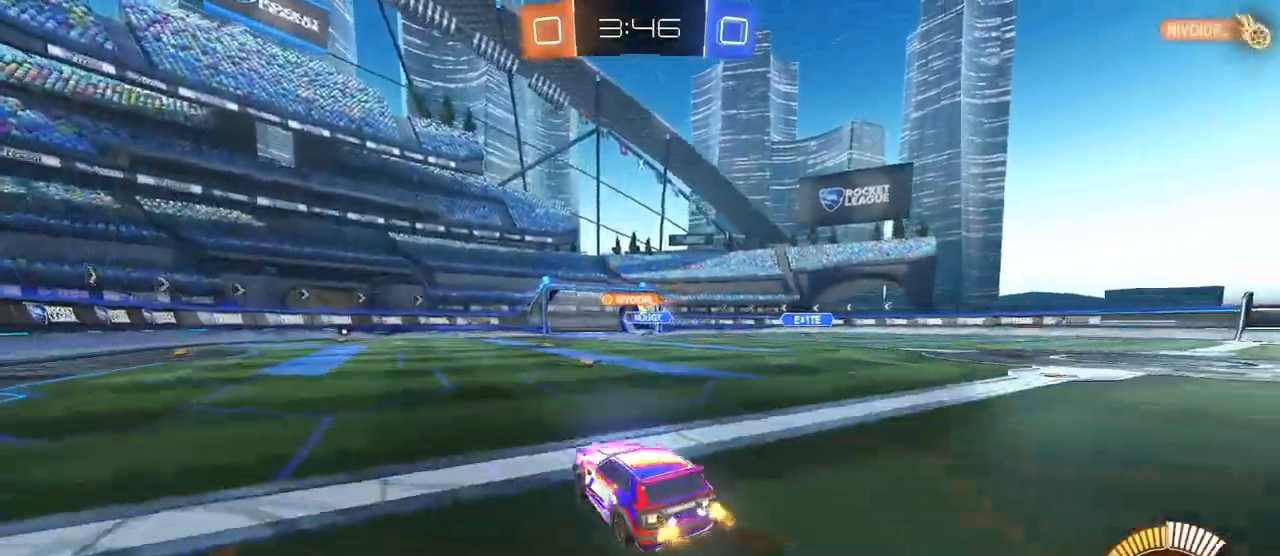
{"buttons": [], "left_stick": "center", "right_stick": "center", "events": [[233, "left_stick", "center"], [283, "R1", "up"]]}
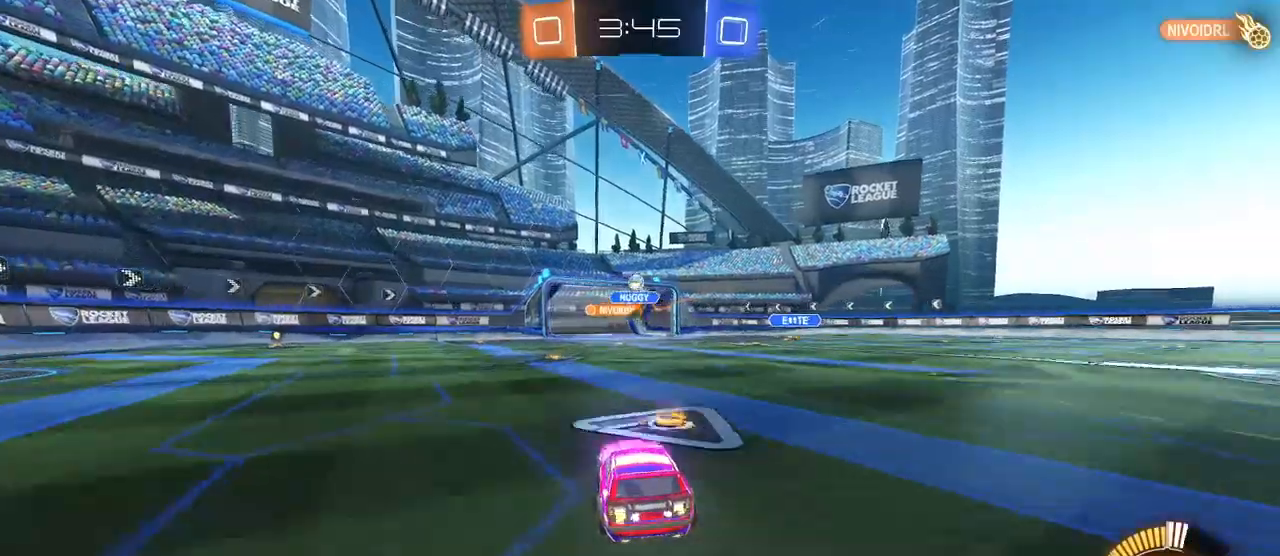
{"buttons": ["L2"], "left_stick": "right", "right_stick": "center", "events": [[133, "left_stick", "right"], [467, "L2", "down"]]}
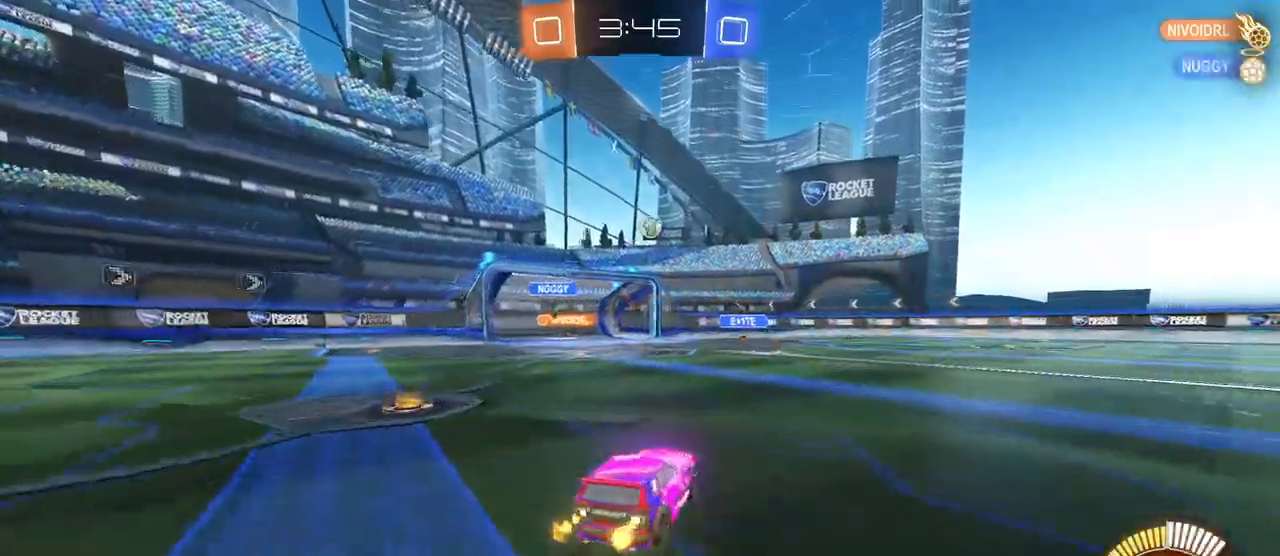
{"buttons": ["CROSS"], "left_stick": "down", "right_stick": "center", "events": [[183, "L2", "up"], [317, "left_stick", "center"], [367, "left_stick", "left"], [467, "CROSS", "down"], [467, "left_stick", "down"]]}
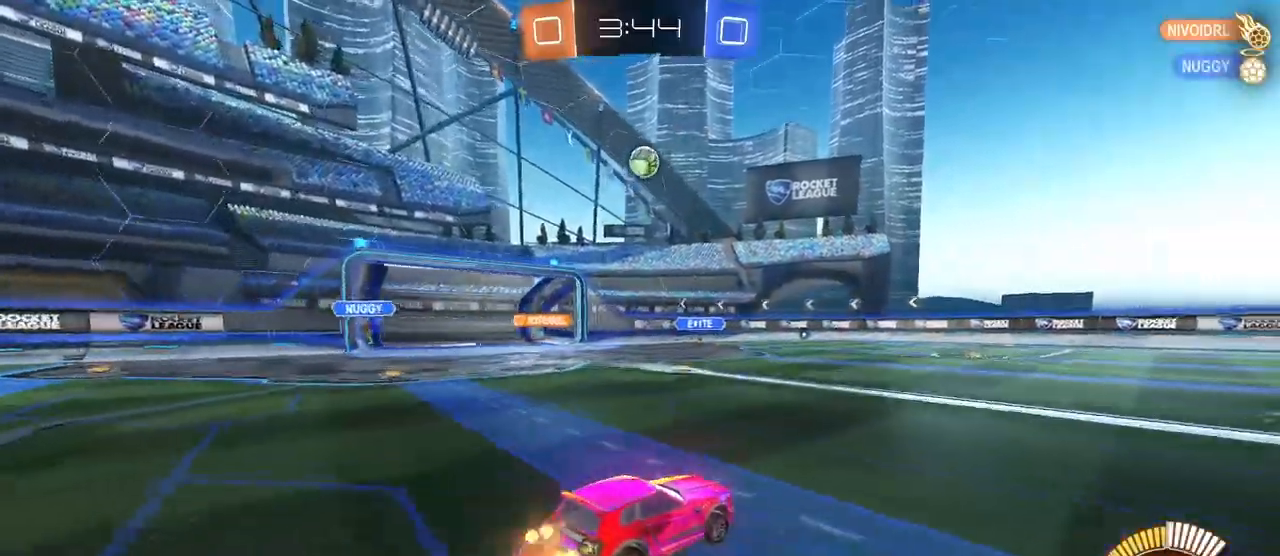
{"buttons": ["L1"], "left_stick": "center", "right_stick": "center", "events": [[50, "left_stick", "down-right"], [150, "CROSS", "up"], [150, "left_stick", "center"], [200, "CROSS", "down"], [233, "left_stick", "down"], [283, "L1", "down"], [350, "R1", "down"], [367, "CROSS", "up"], [450, "R1", "up"], [467, "left_stick", "center"]]}
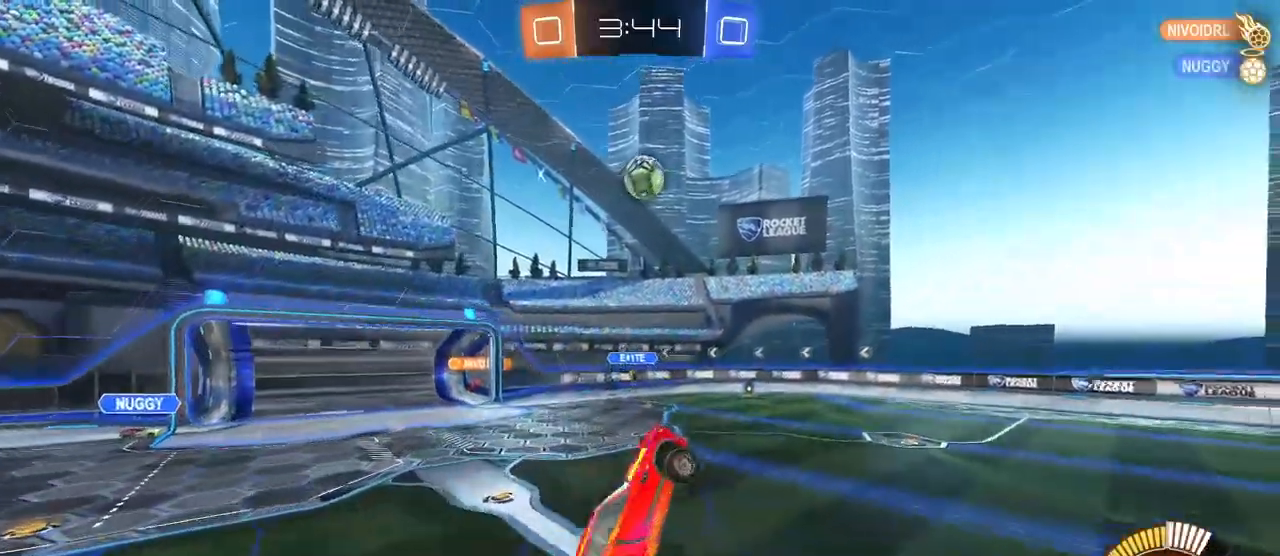
{"buttons": ["R1"], "left_stick": "down-left", "right_stick": "center", "events": [[17, "left_stick", "right"], [100, "R1", "down"], [200, "left_stick", "up"], [250, "left_stick", "up-left"], [450, "left_stick", "down-left"], [500, "L1", "up"]]}
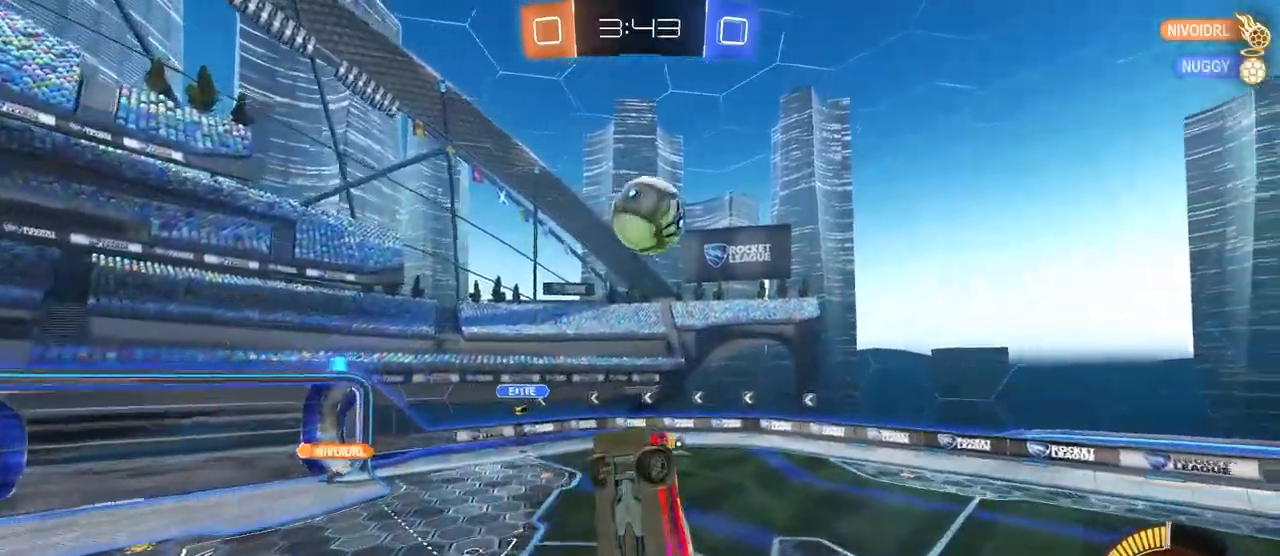
{"buttons": ["L1", "R1"], "left_stick": "right", "right_stick": "center", "events": [[67, "left_stick", "down-right"], [300, "L1", "down"], [417, "left_stick", "right"]]}
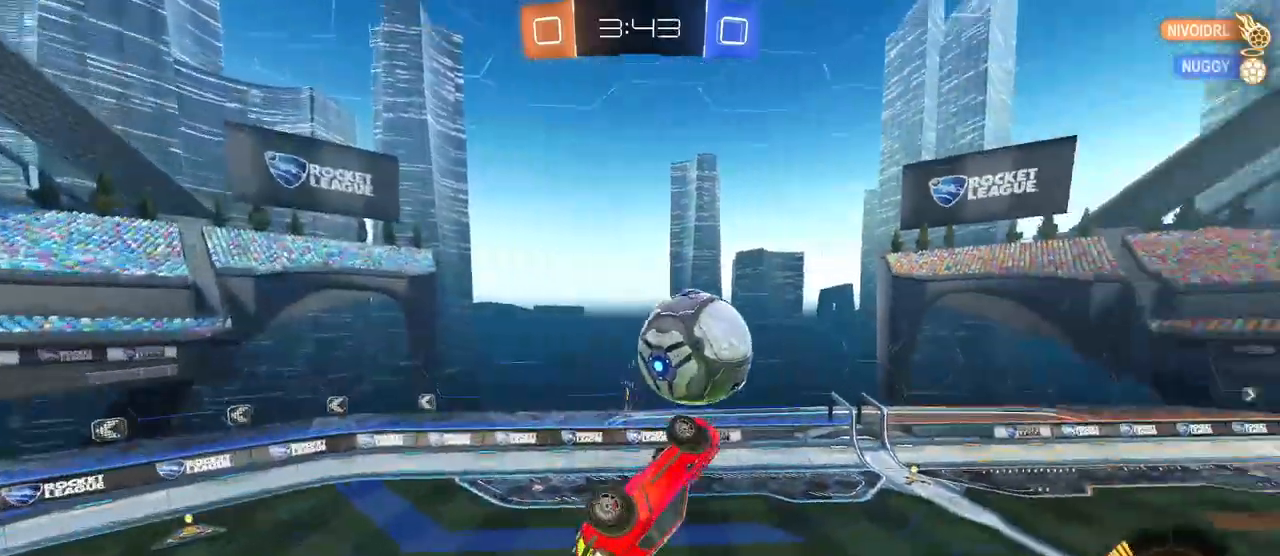
{"buttons": ["R1"], "left_stick": "center", "right_stick": "center", "events": [[150, "L1", "up"], [267, "left_stick", "left"], [350, "left_stick", "up-right"], [467, "left_stick", "center"]]}
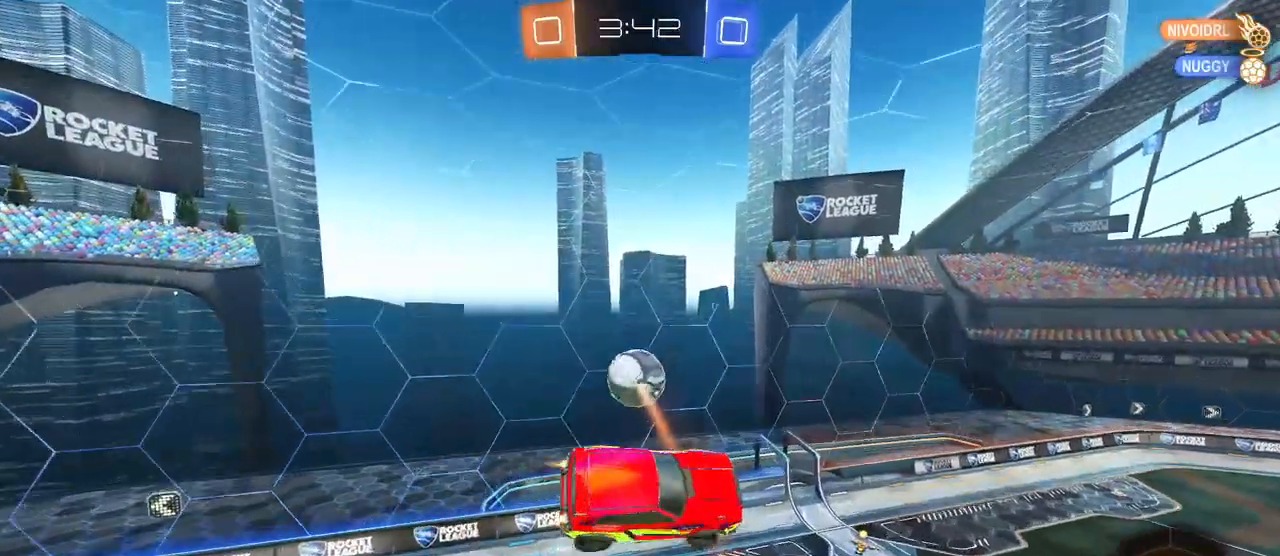
{"buttons": ["R1"], "left_stick": "center", "right_stick": "center", "events": [[50, "left_stick", "right"], [217, "left_stick", "center"]]}
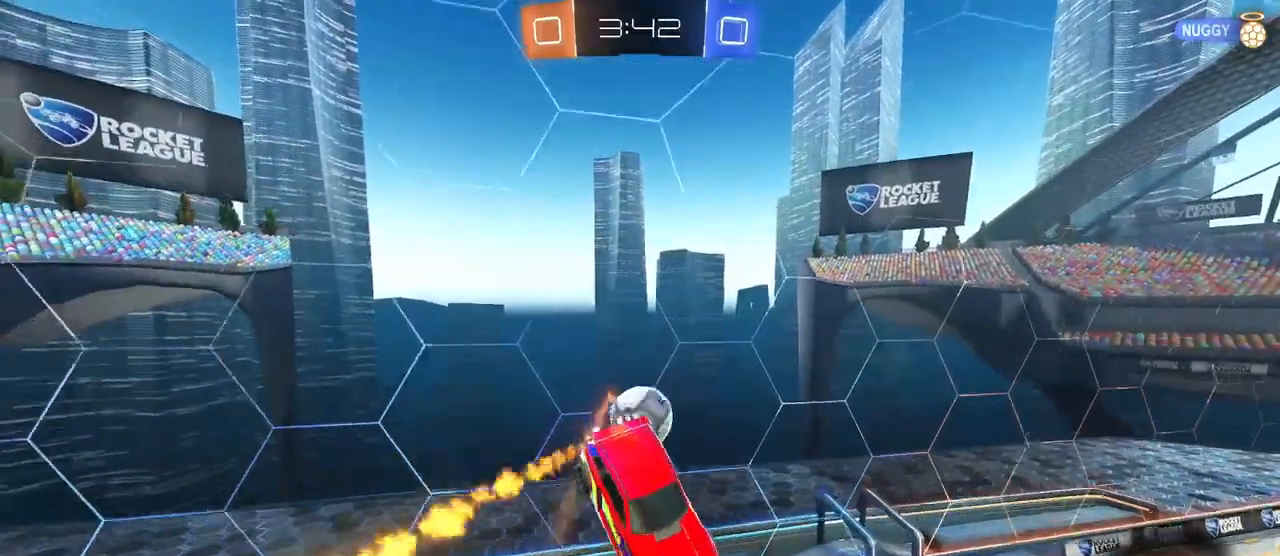
{"buttons": [], "left_stick": "left", "right_stick": "center", "events": [[83, "left_stick", "right"], [133, "R1", "up"], [233, "left_stick", "center"], [317, "left_stick", "left"]]}
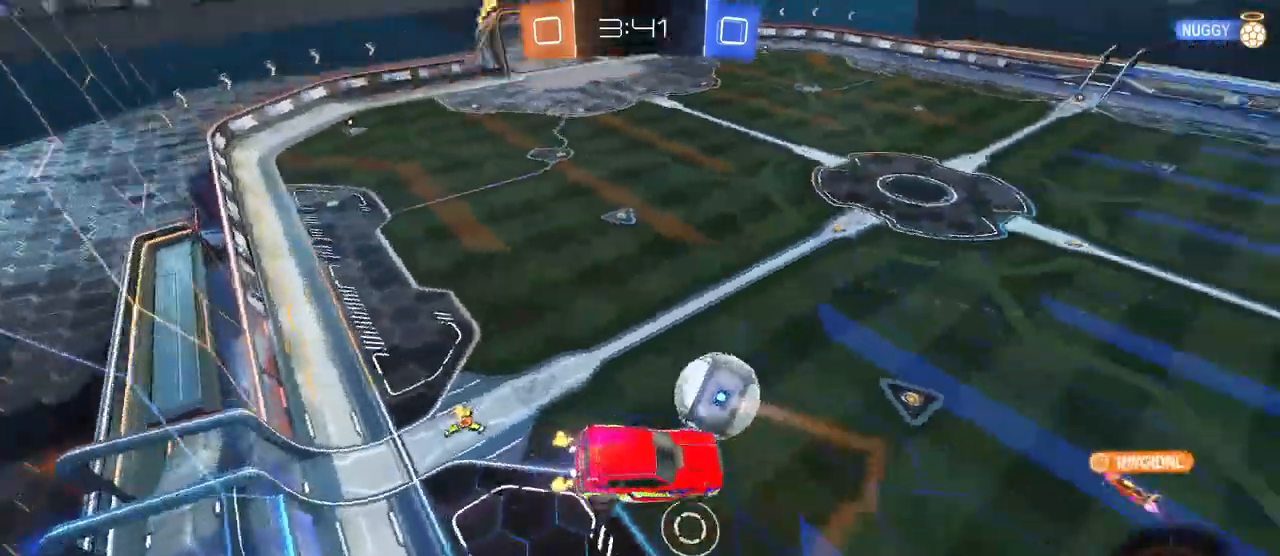
{"buttons": [], "left_stick": "up-left", "right_stick": "center", "events": [[117, "left_stick", "up"], [200, "SQUARE", "down"], [383, "SQUARE", "up"], [417, "left_stick", "up-left"]]}